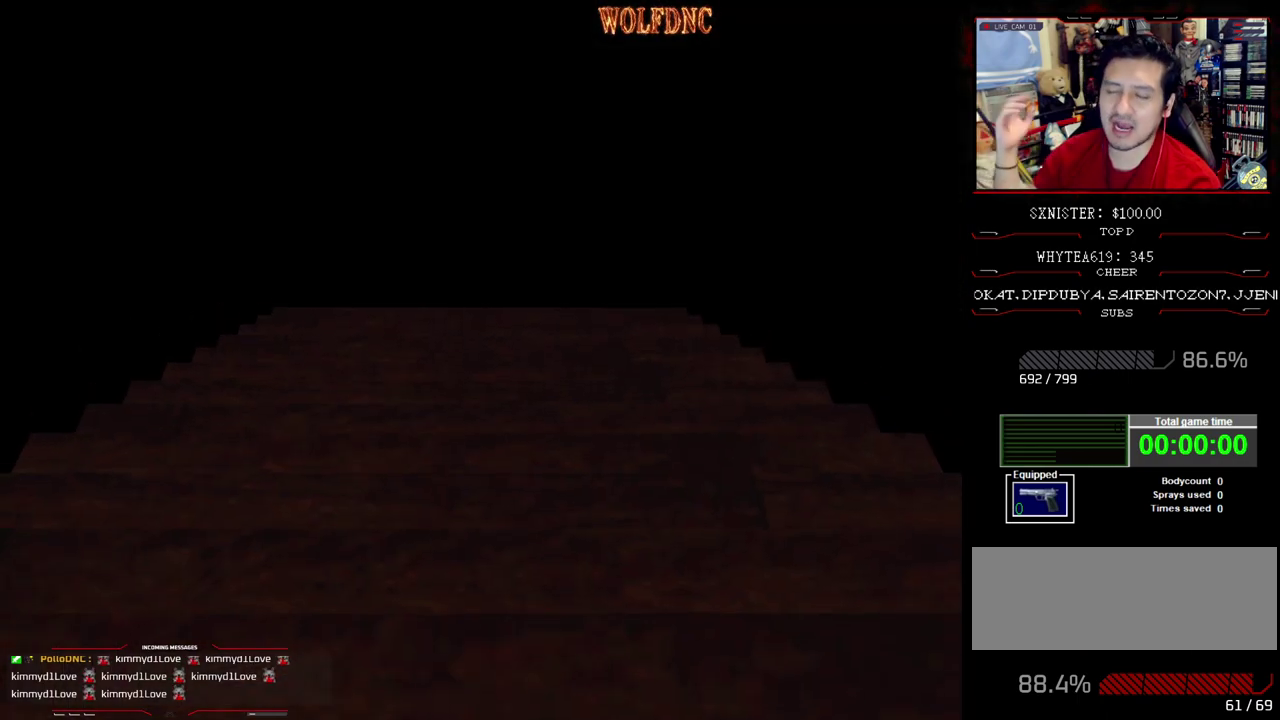
Gameplay with a controller (PlayStation layout); each line is a JSON object with the inputs held at the frame after it. "events" lists button and stick changes between this image and that frame as [ms after this image, input, new state], when the widget could be followed in between. Not read: L3 R3.
{"buttons": [], "events": []}
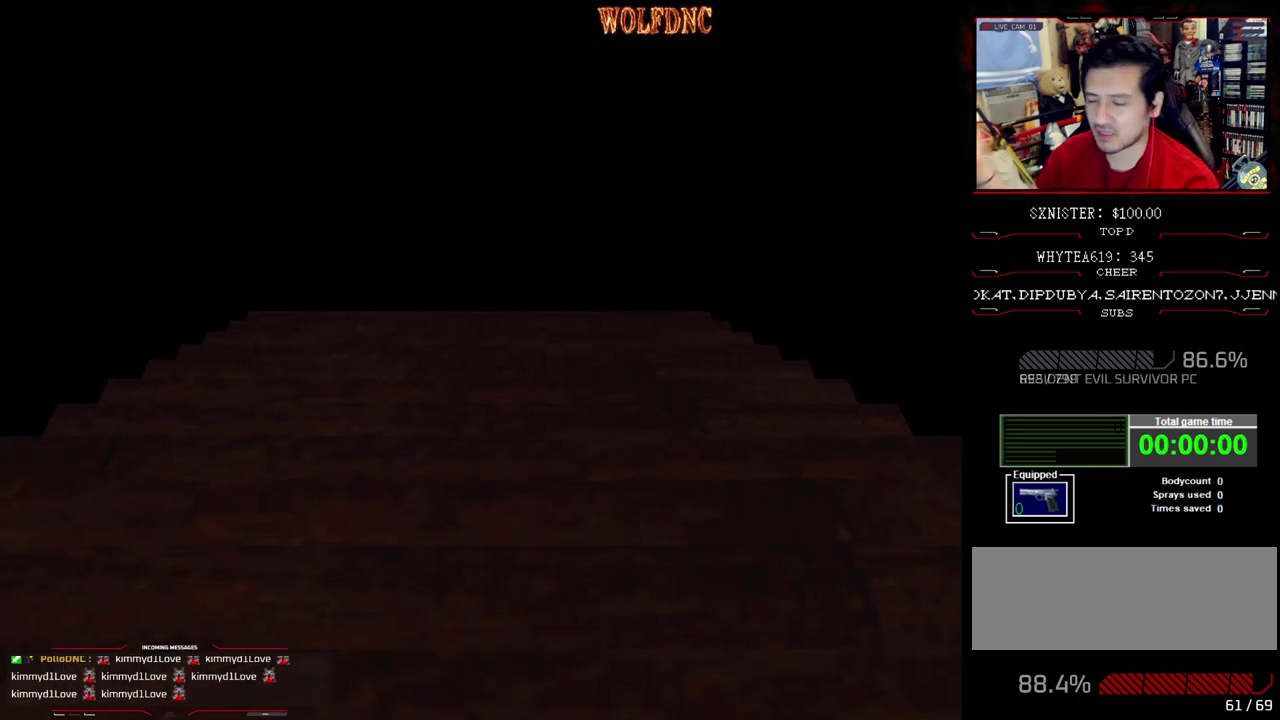
{"buttons": [], "events": []}
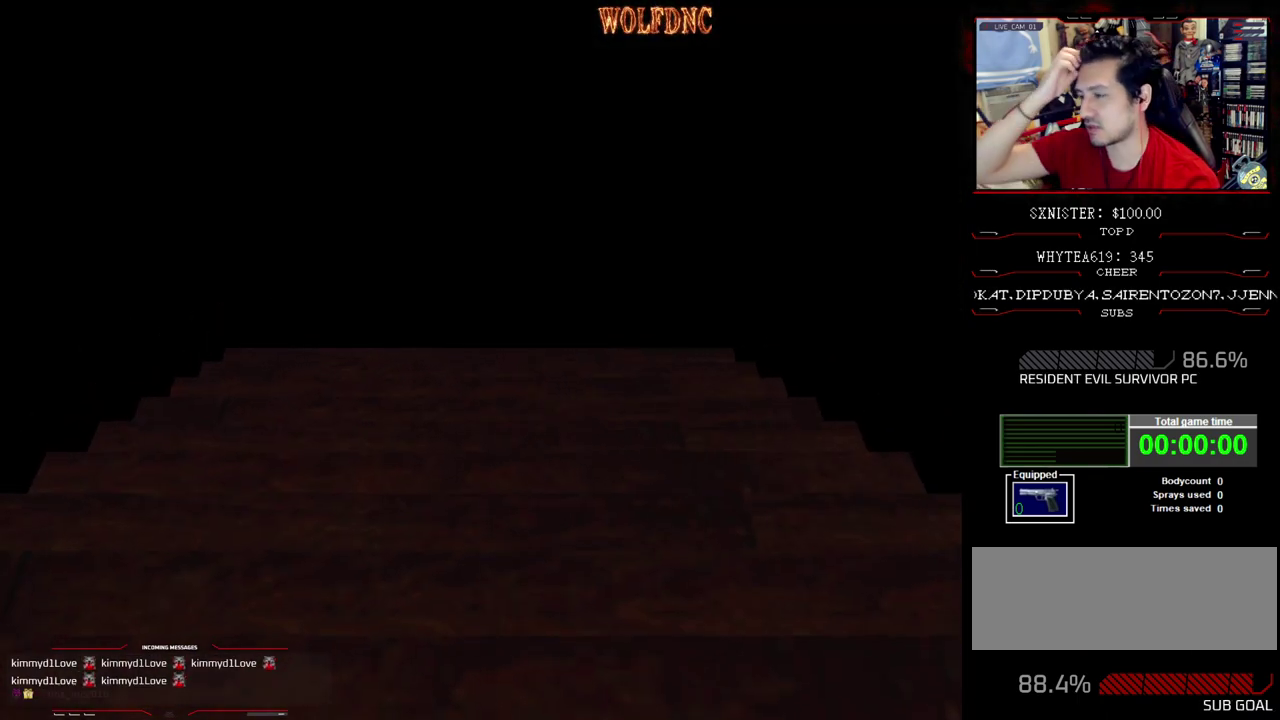
{"buttons": [], "events": [[183, "SELECT", "down"], [283, "SELECT", "up"]]}
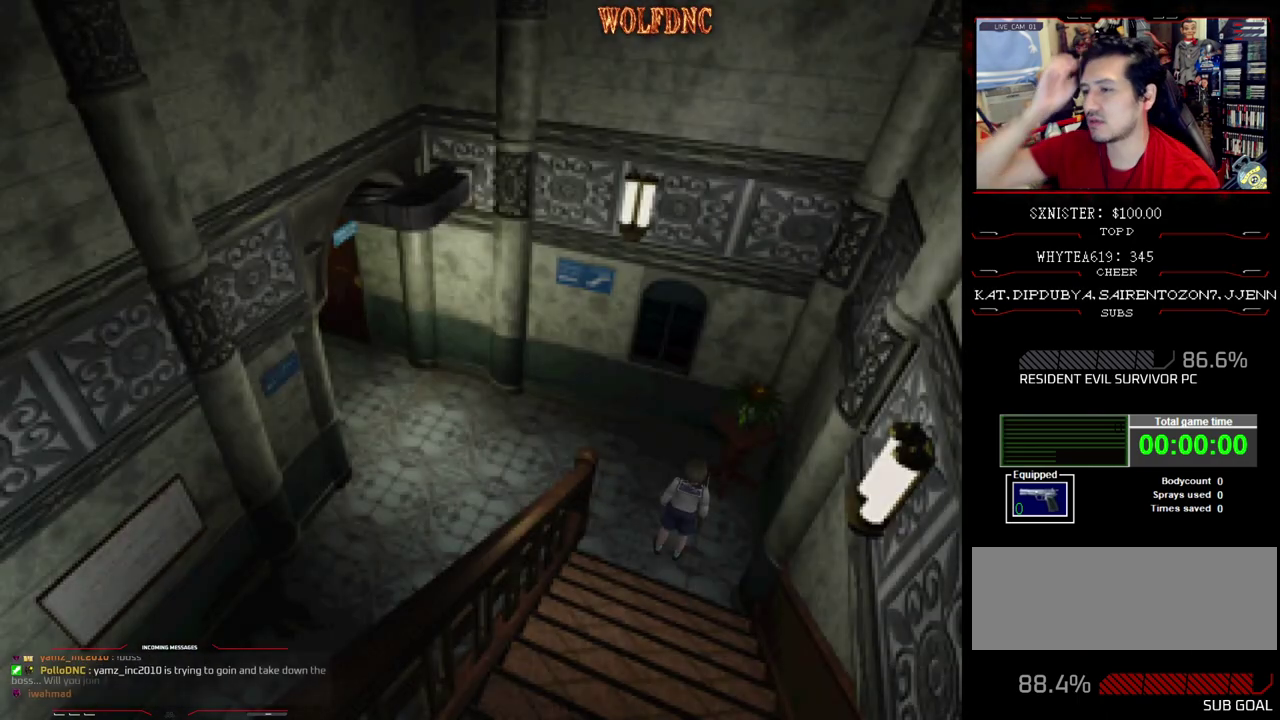
{"buttons": ["CIRCLE"], "events": [[167, "DPAD_LEFT", "down"], [433, "DPAD_LEFT", "up"], [483, "CIRCLE", "down"]]}
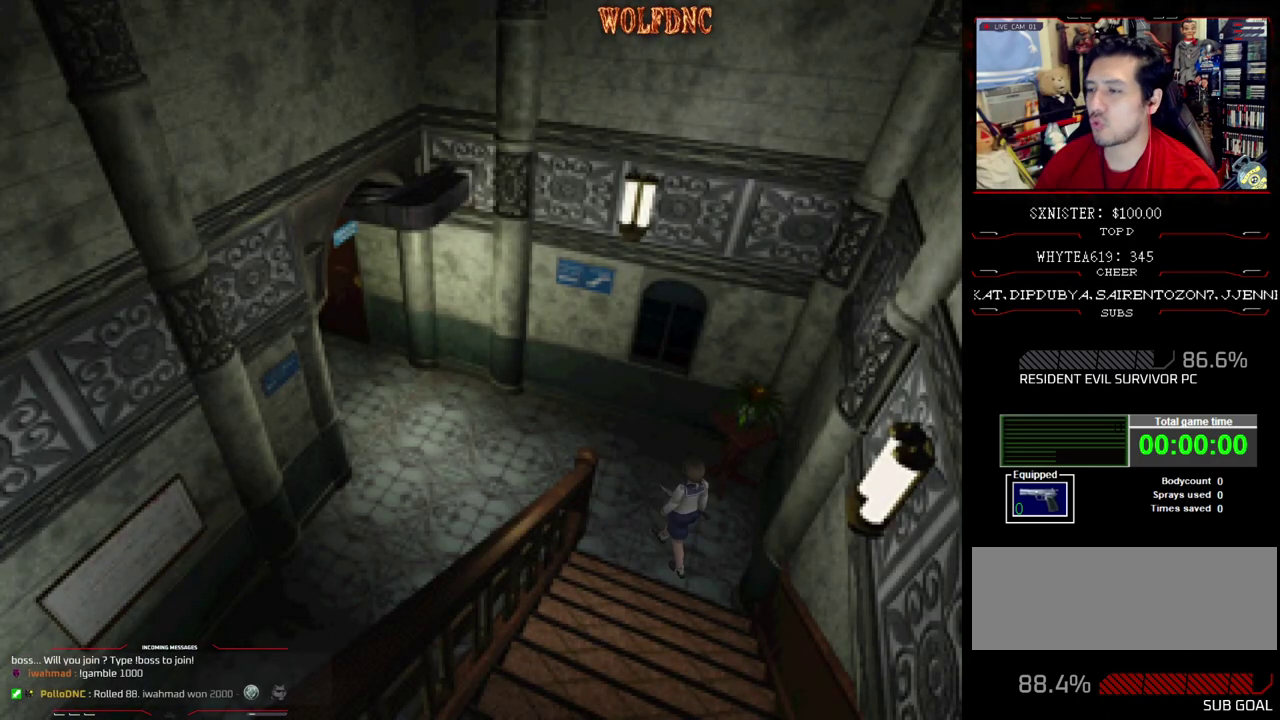
{"buttons": [], "events": [[133, "CIRCLE", "up"]]}